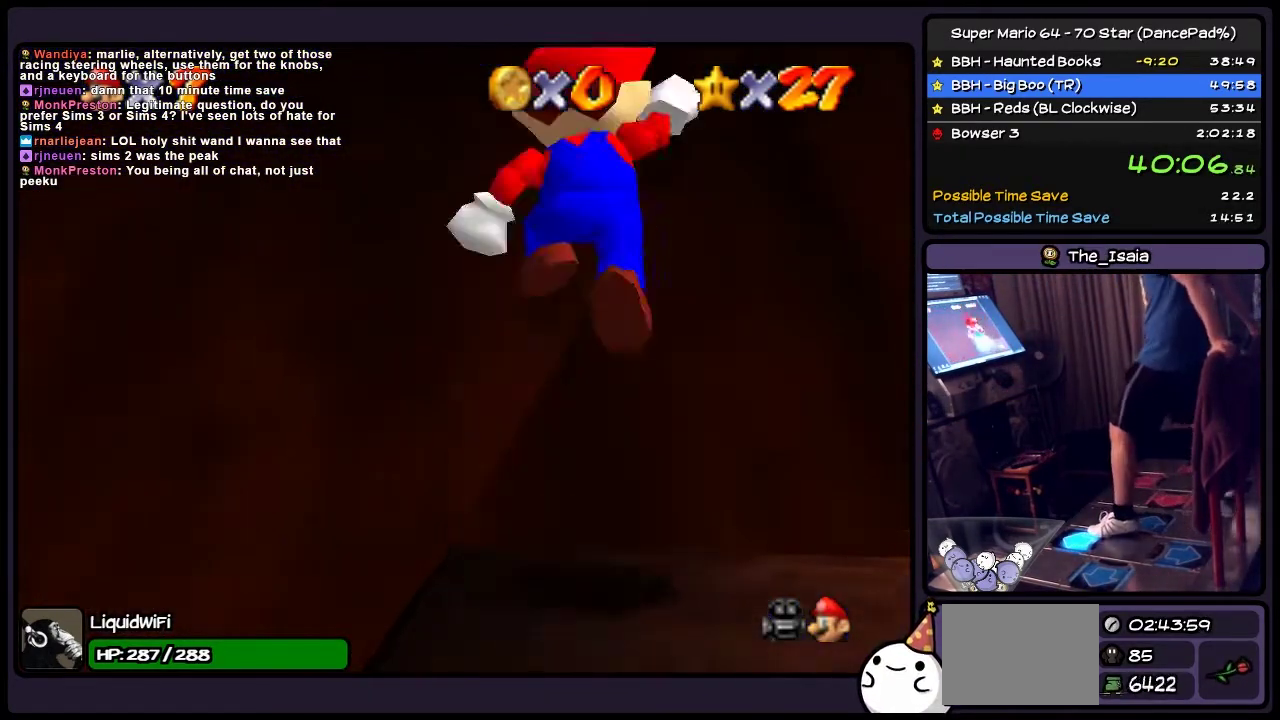
Gameplay with a controller (Nintendo layout); each line is a JSON object with the inputs held at the frame after it. "events" lists button and stick changes between this image and that frame as [ms after this image, input, new state], when the widget could be followed in between. Not read: L3 R3.
{"buttons": ["A", "DPAD_UP"], "events": []}
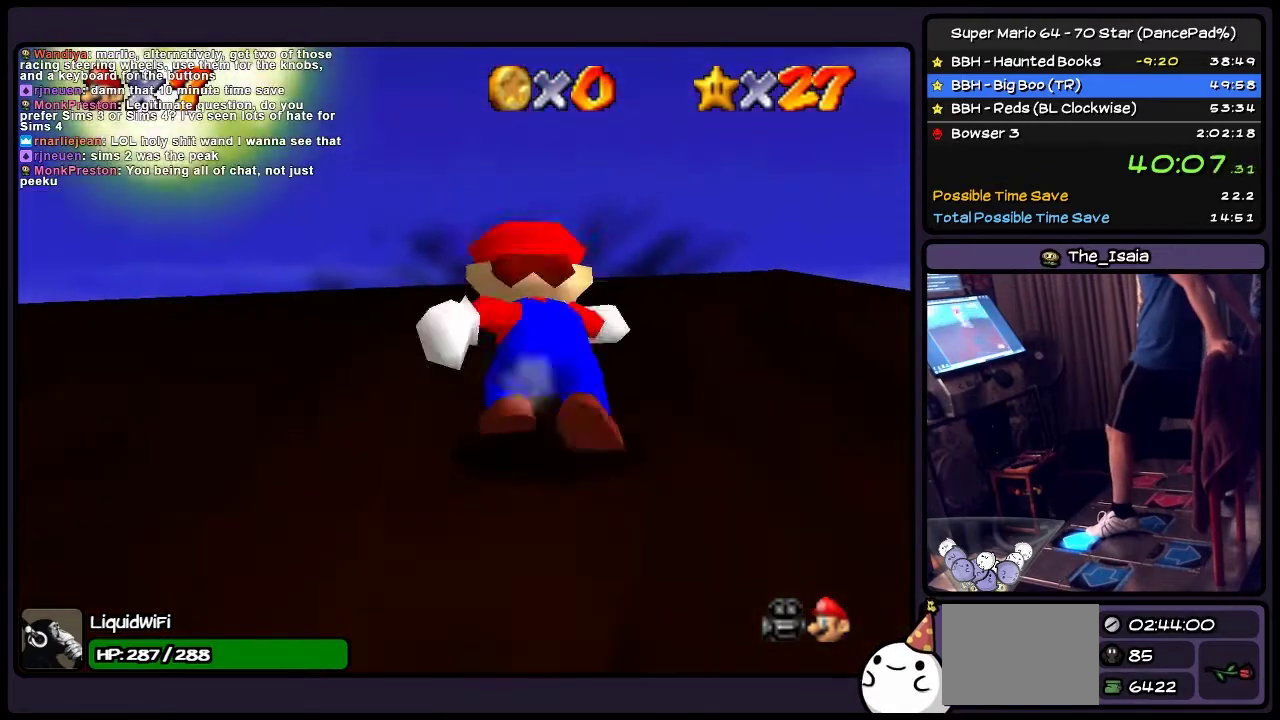
{"buttons": ["DPAD_UP"], "events": [[134, "A", "up"]]}
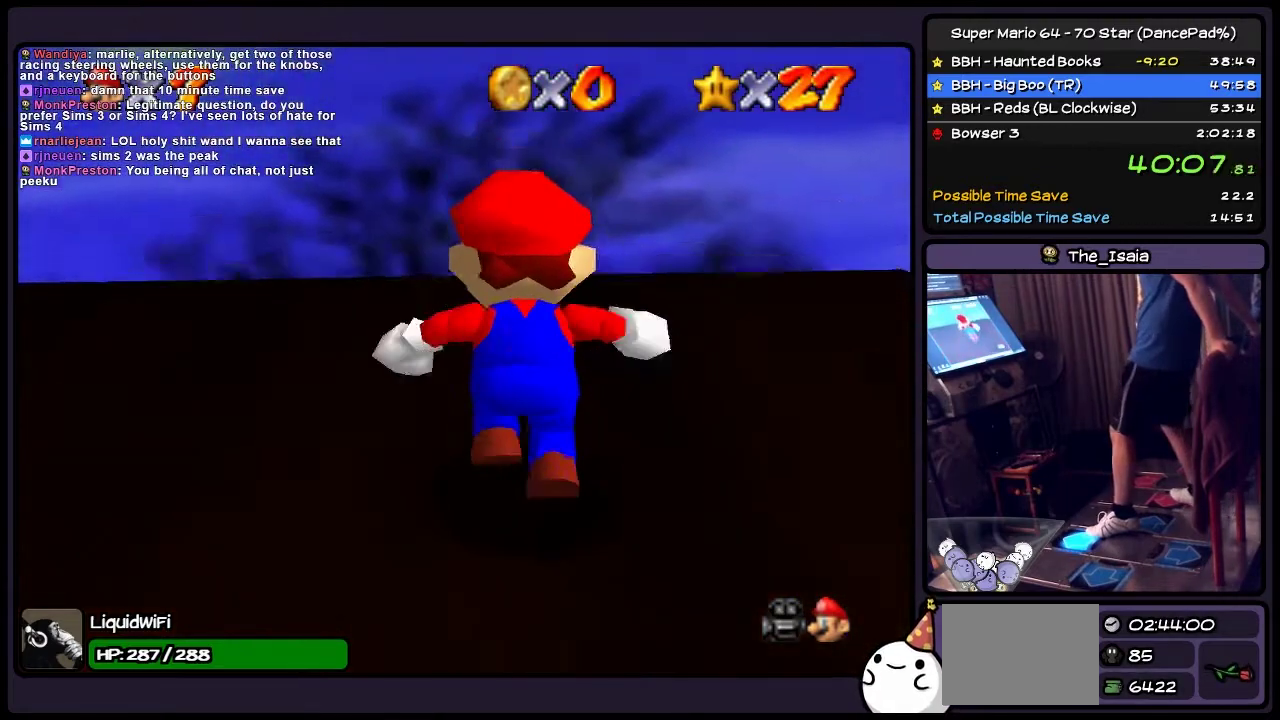
{"buttons": ["DPAD_UP"], "events": []}
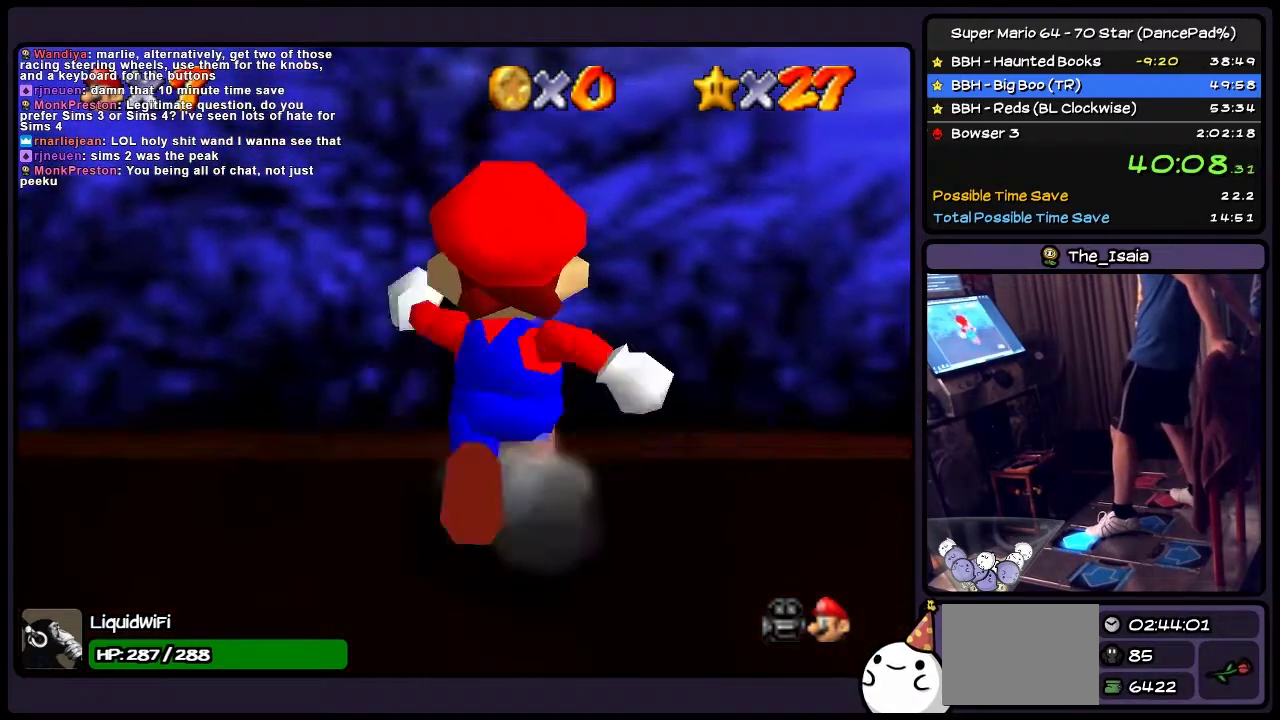
{"buttons": [], "events": [[334, "DPAD_UP", "up"]]}
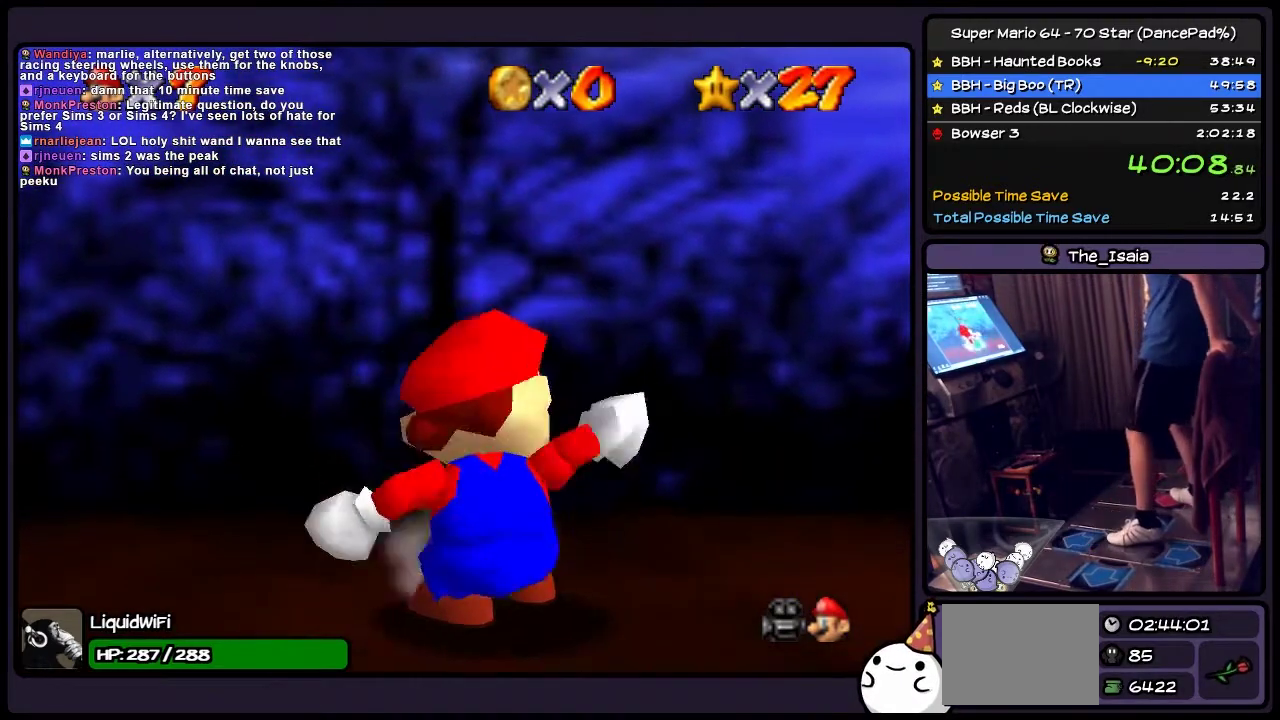
{"buttons": [], "events": []}
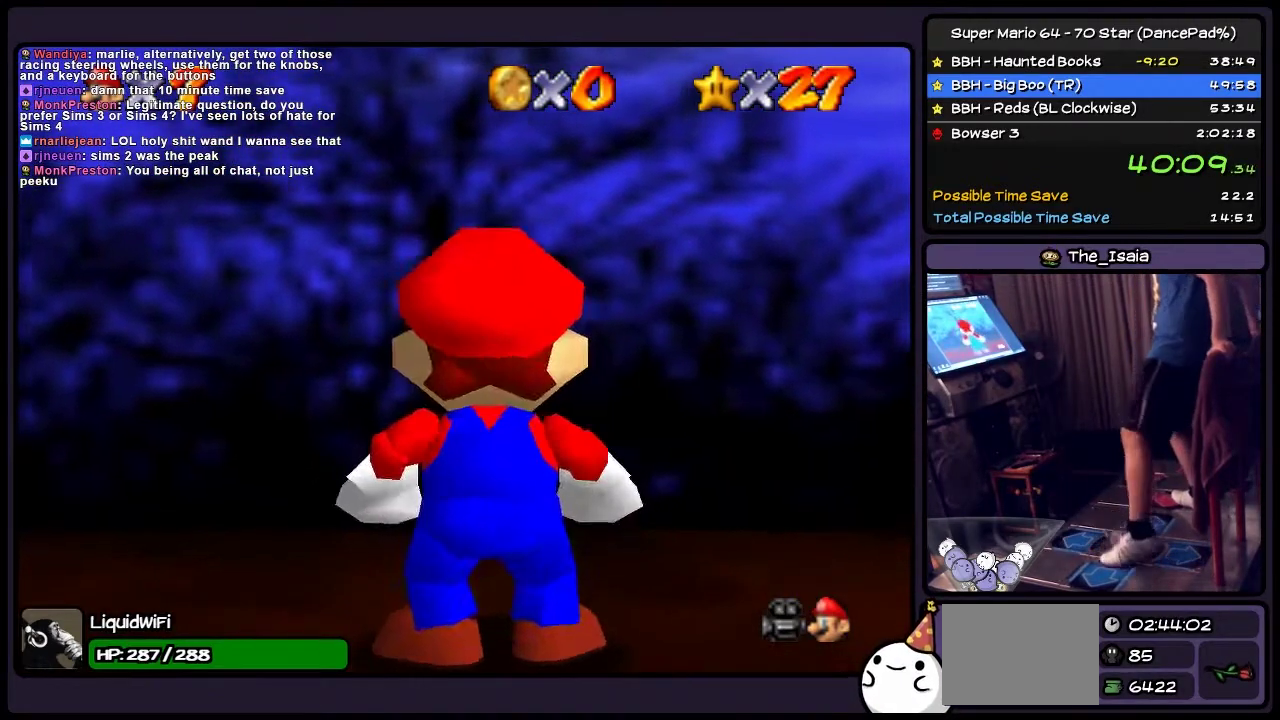
{"buttons": [], "events": [[33, "DPAD_LEFT", "down"], [300, "DPAD_LEFT", "up"]]}
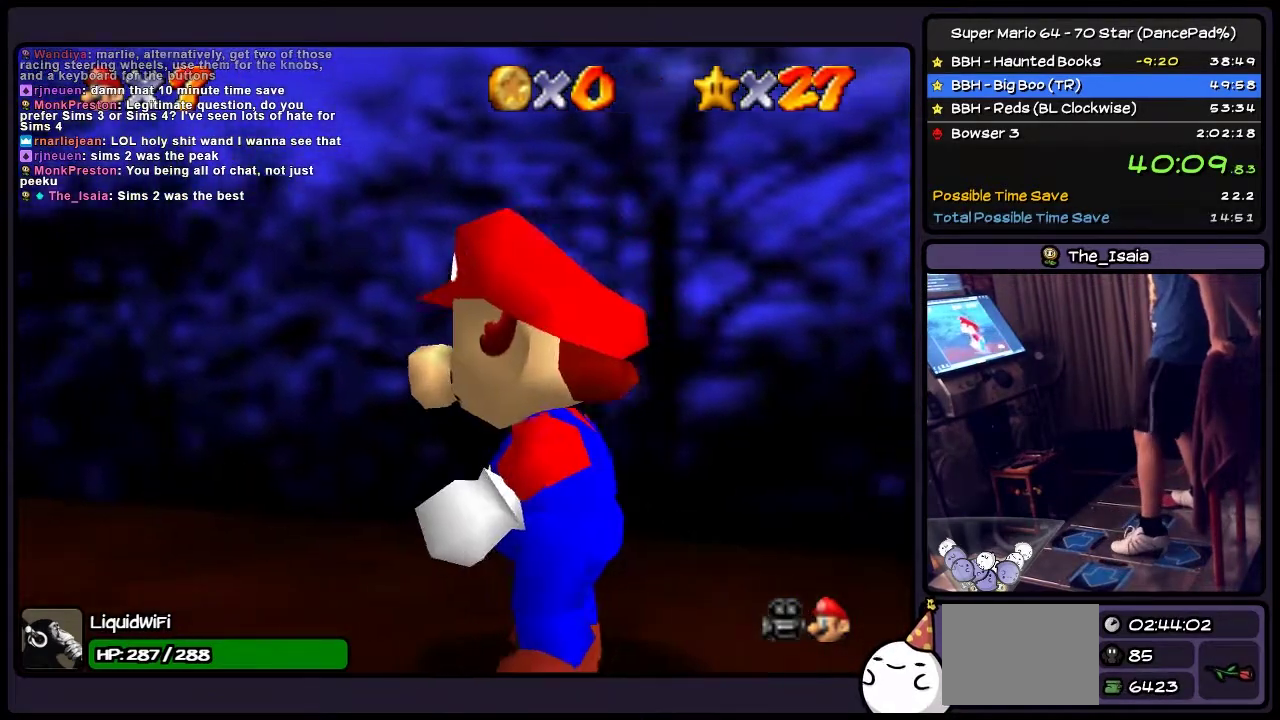
{"buttons": [], "events": []}
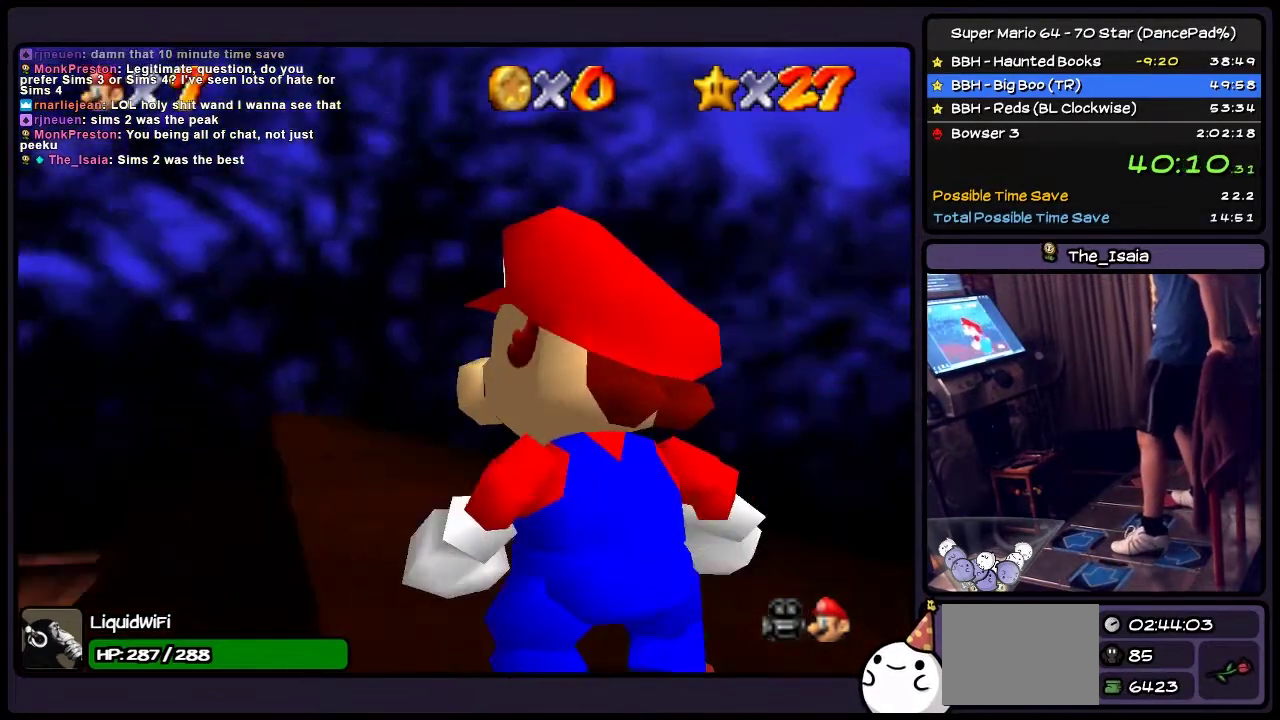
{"buttons": [], "events": []}
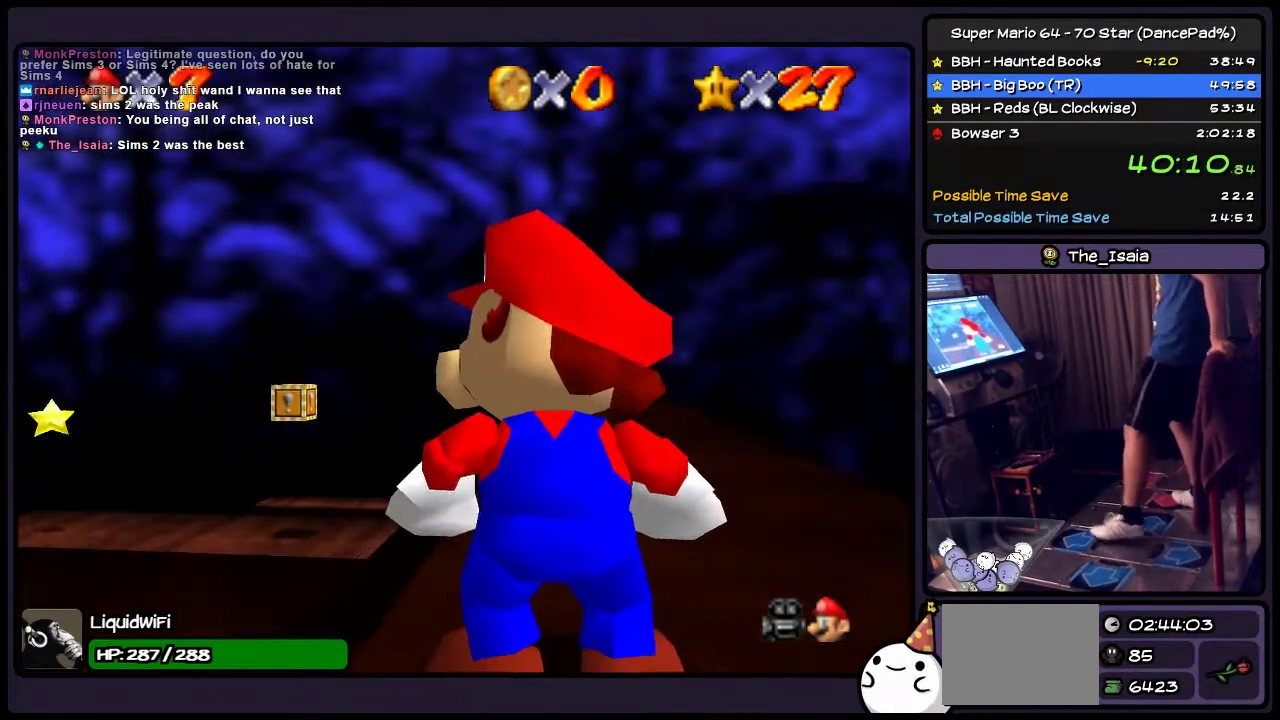
{"buttons": ["DPAD_UP", "DPAD_RIGHT"], "events": [[166, "DPAD_UP", "down"], [400, "DPAD_RIGHT", "down"]]}
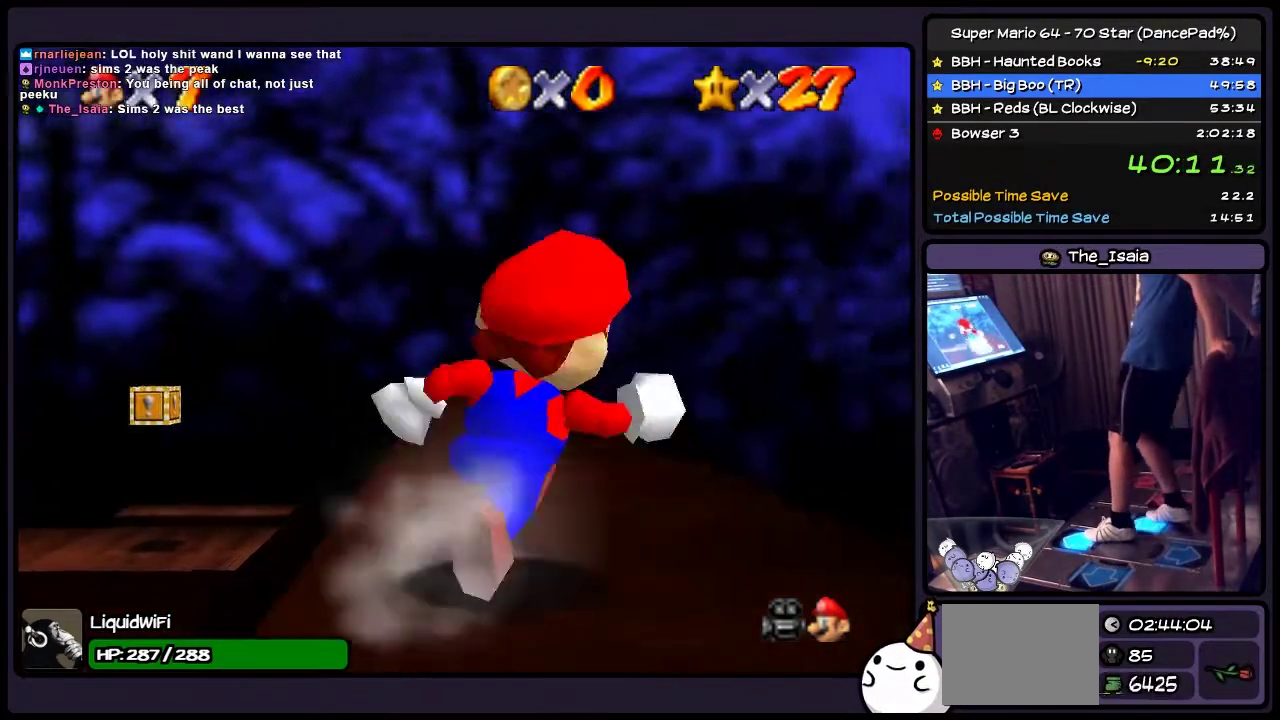
{"buttons": ["DPAD_UP"], "events": [[167, "DPAD_RIGHT", "up"]]}
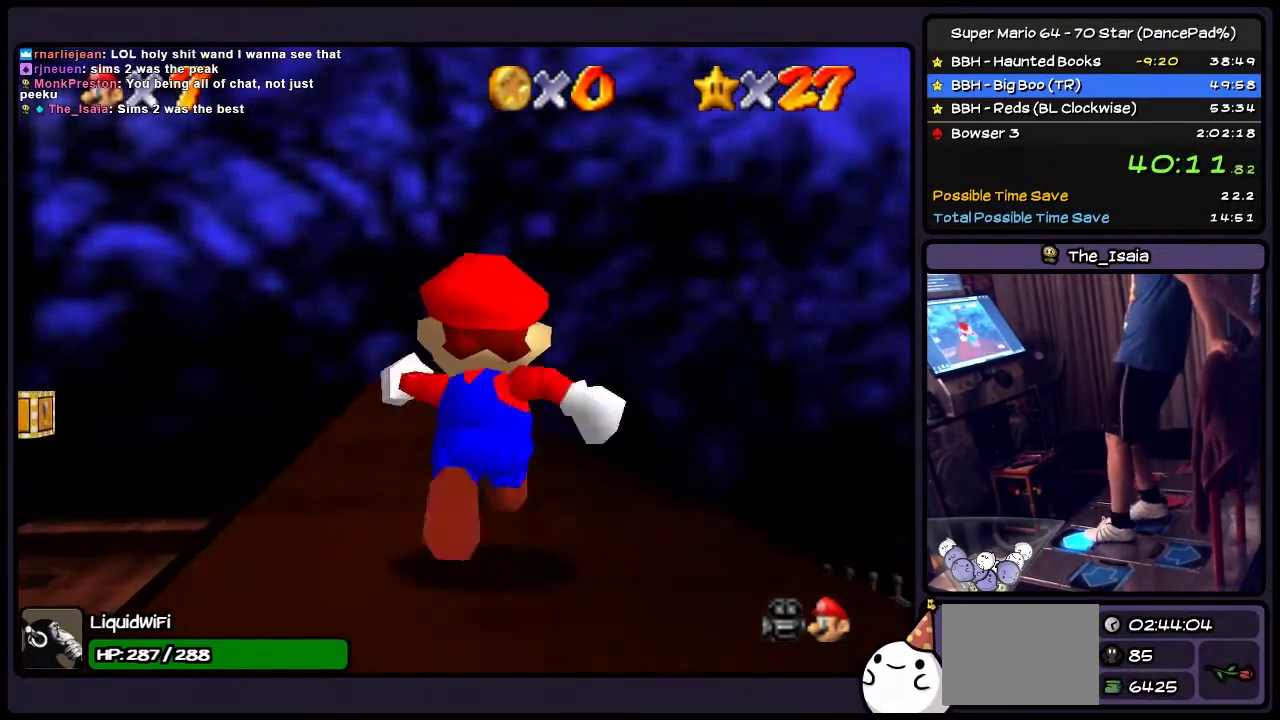
{"buttons": ["DPAD_UP", "DPAD_LEFT"], "events": [[400, "DPAD_LEFT", "down"]]}
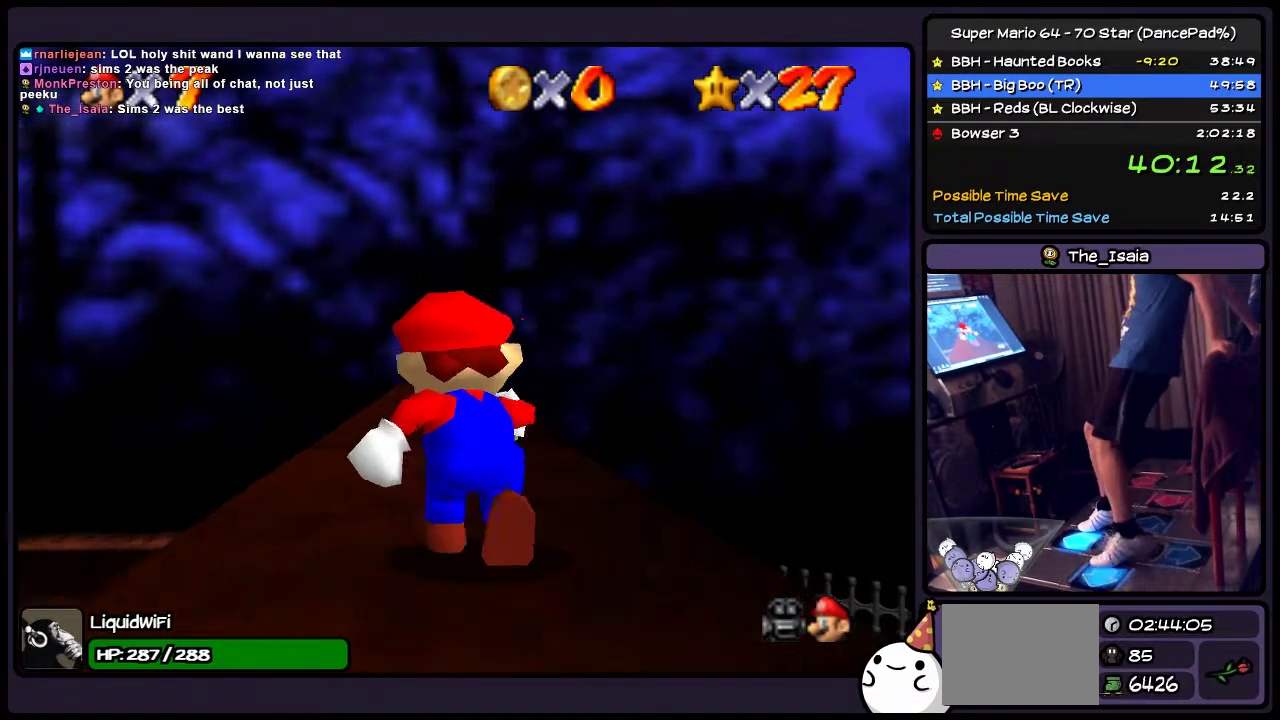
{"buttons": ["DPAD_UP"], "events": [[167, "DPAD_LEFT", "up"]]}
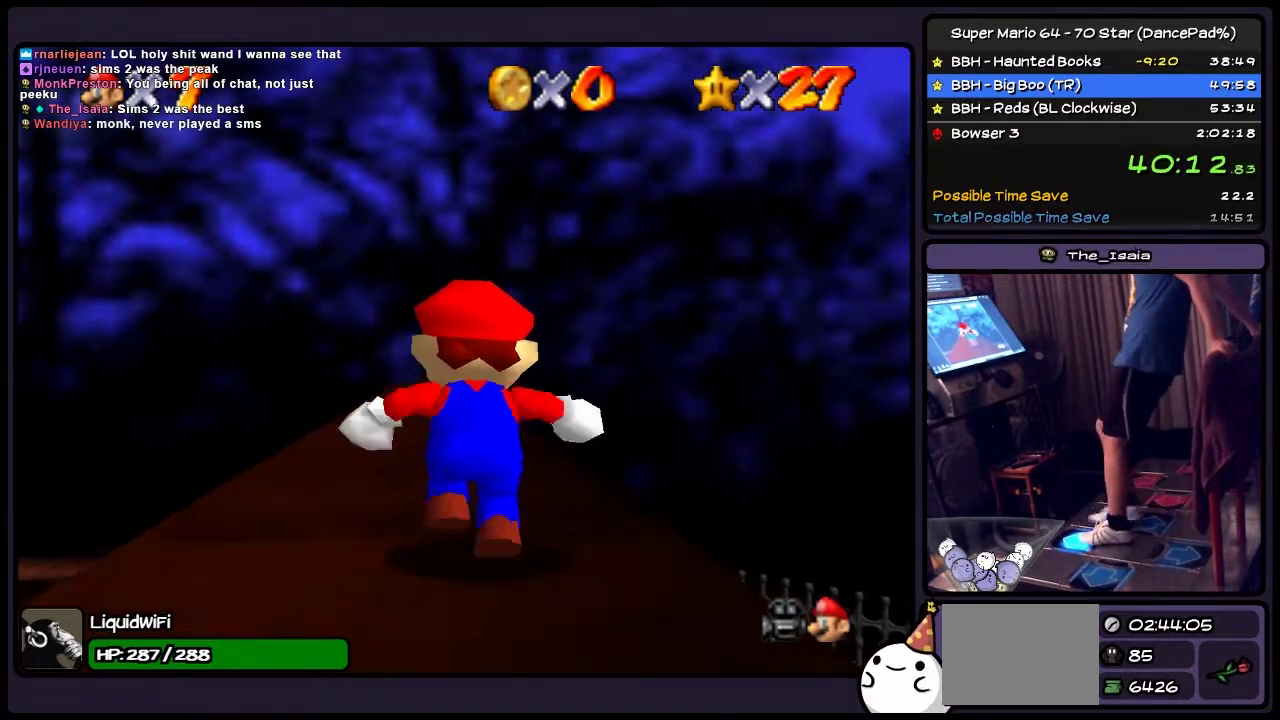
{"buttons": [], "events": [[367, "DPAD_UP", "up"]]}
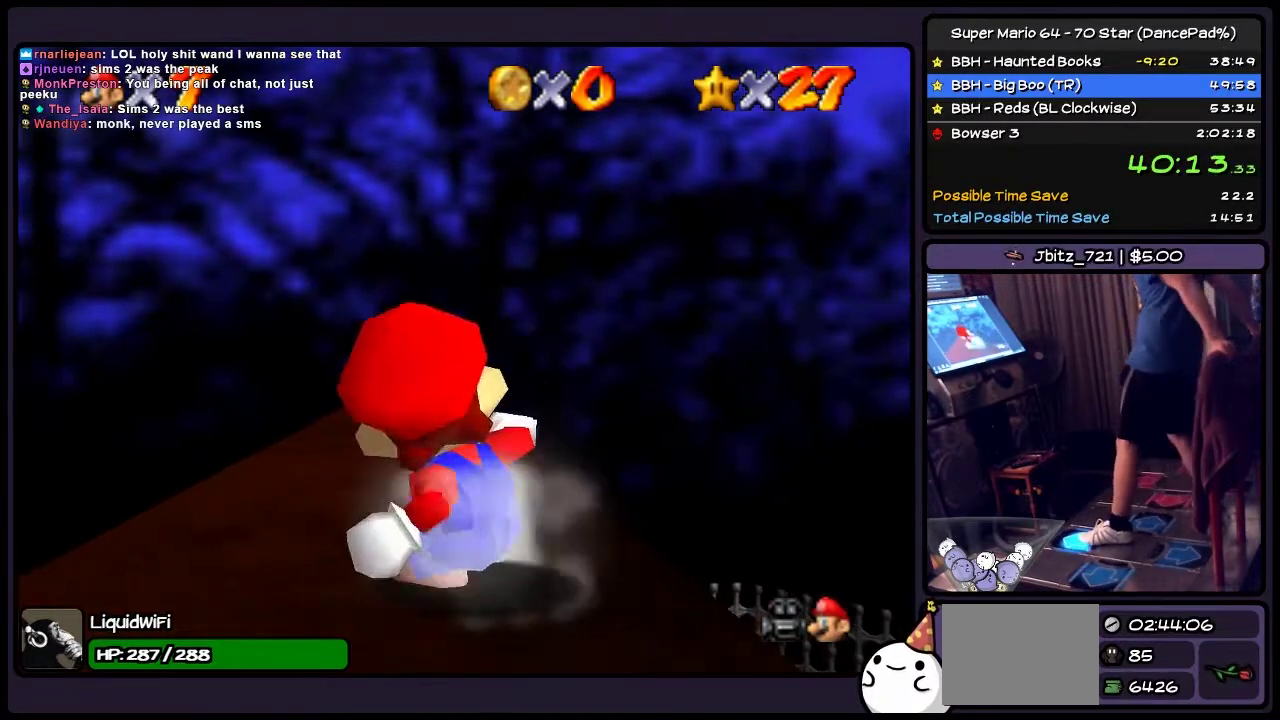
{"buttons": [], "events": [[33, "DPAD_UP", "down"], [234, "DPAD_UP", "up"]]}
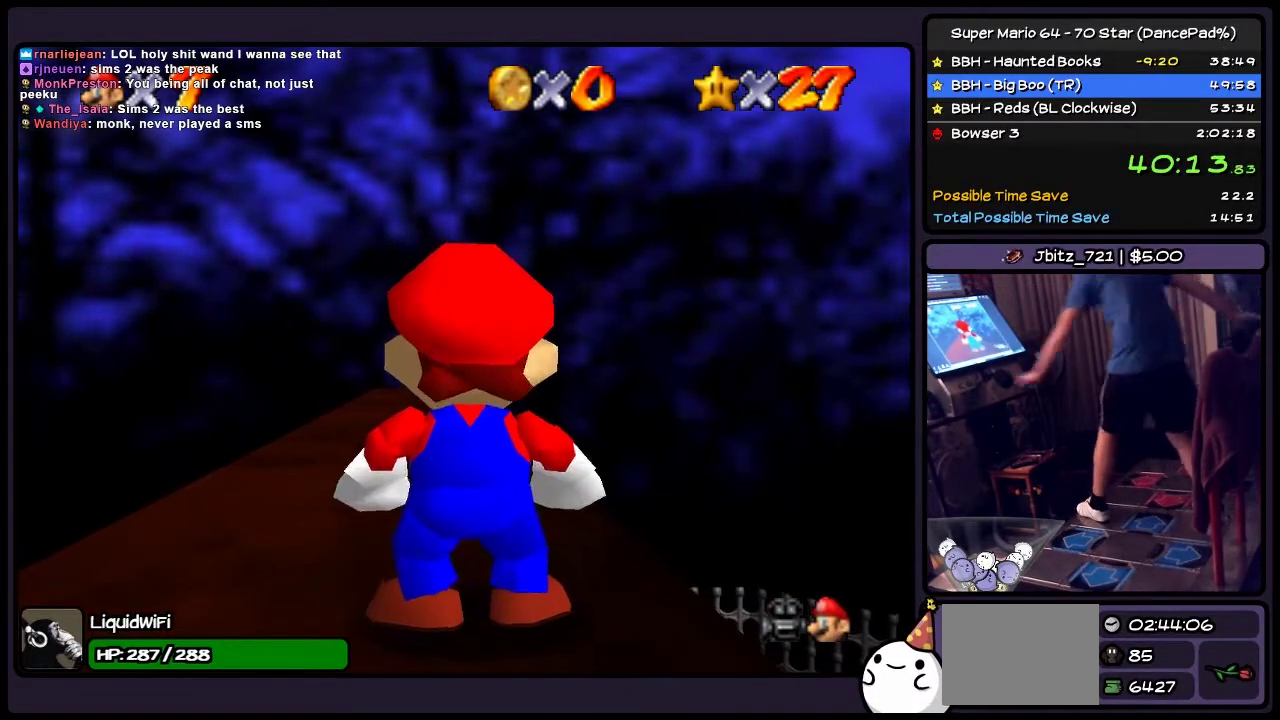
{"buttons": [], "events": []}
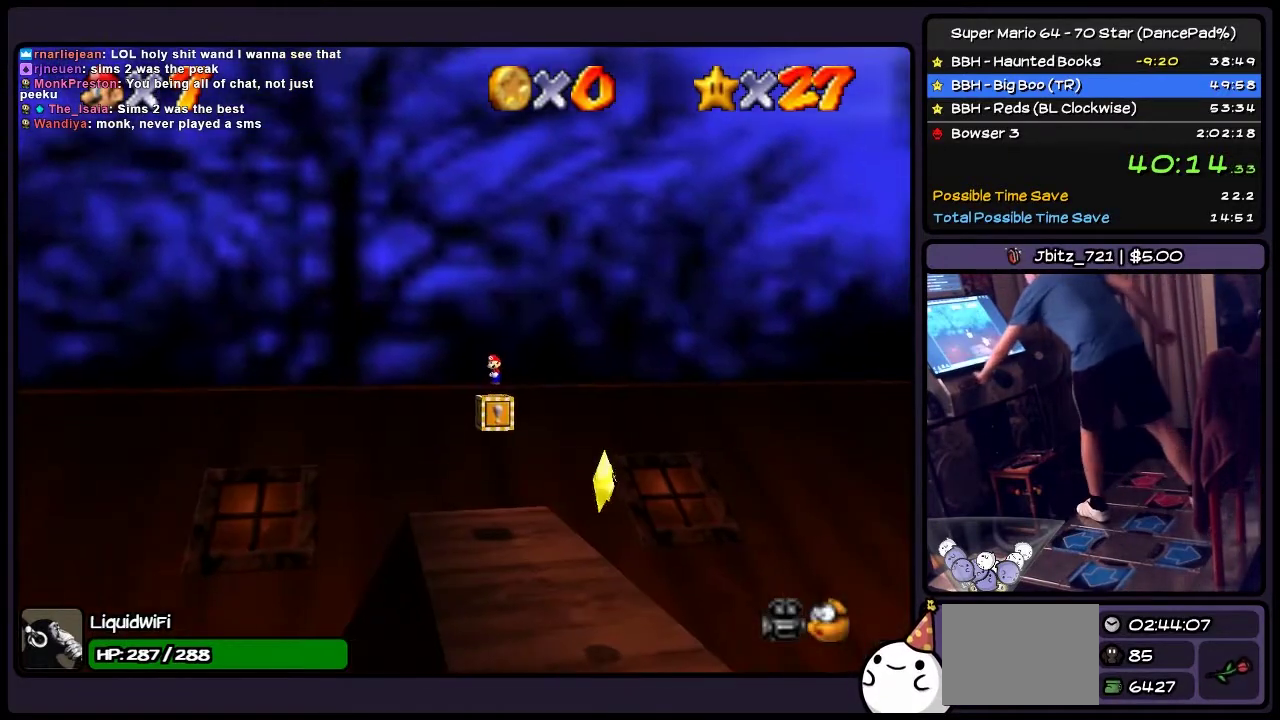
{"buttons": [], "events": []}
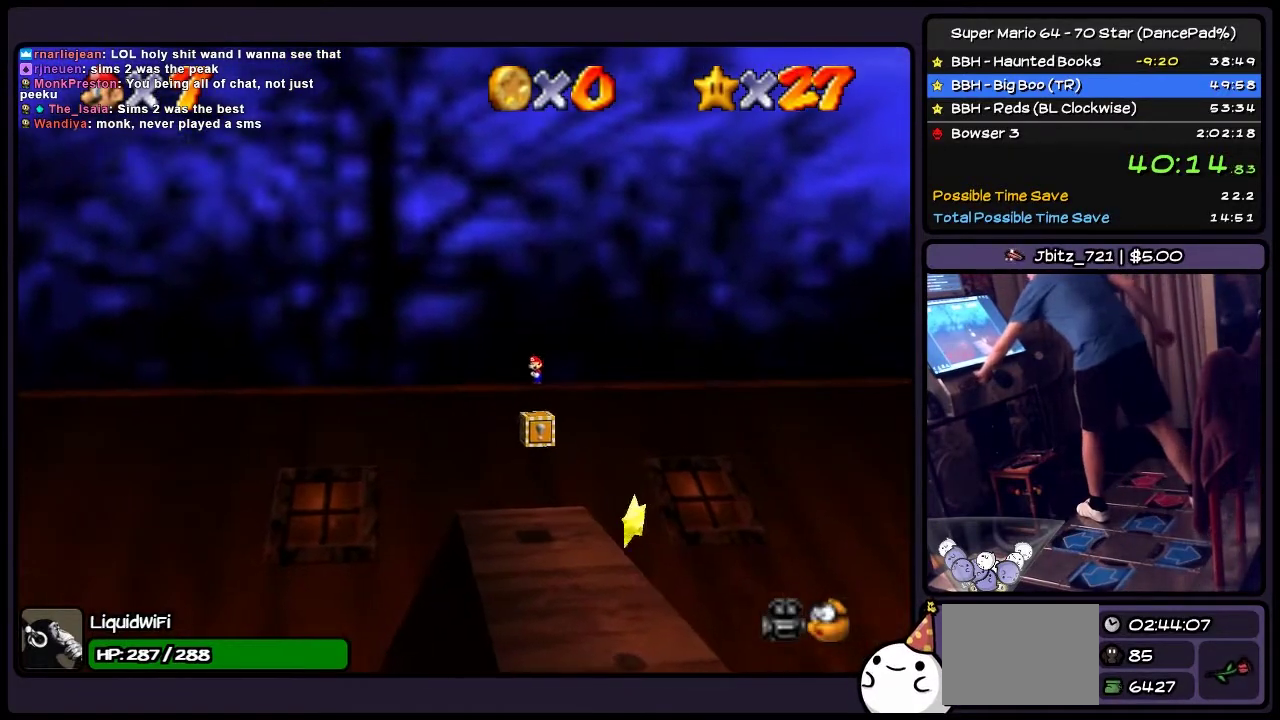
{"buttons": [], "events": []}
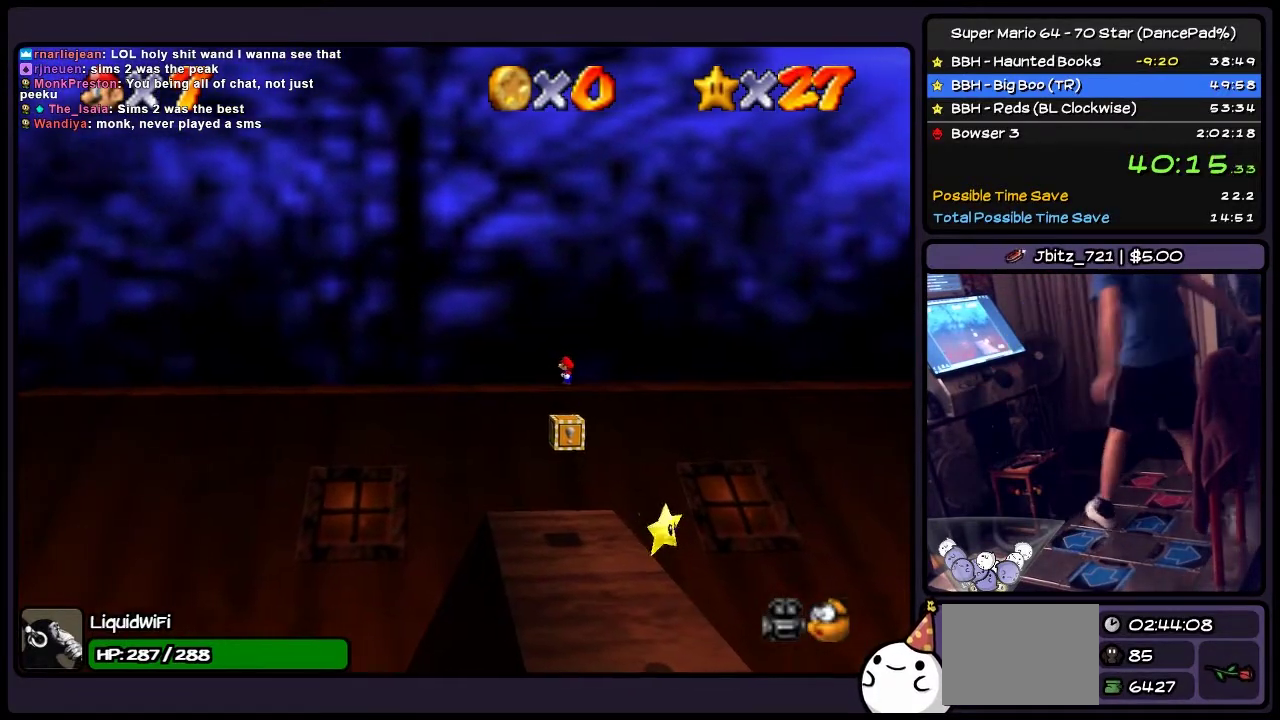
{"buttons": ["DPAD_DOWN"], "events": [[267, "DPAD_DOWN", "down"]]}
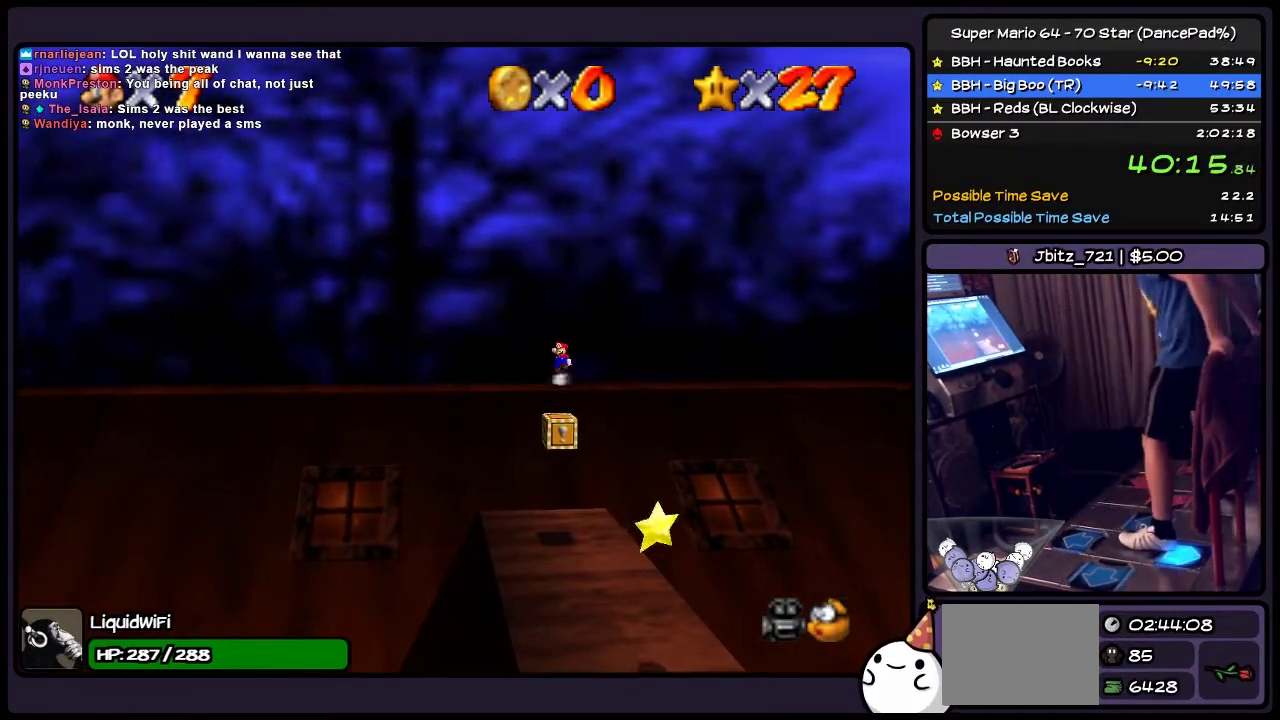
{"buttons": ["A", "DPAD_DOWN"], "events": [[33, "A", "down"]]}
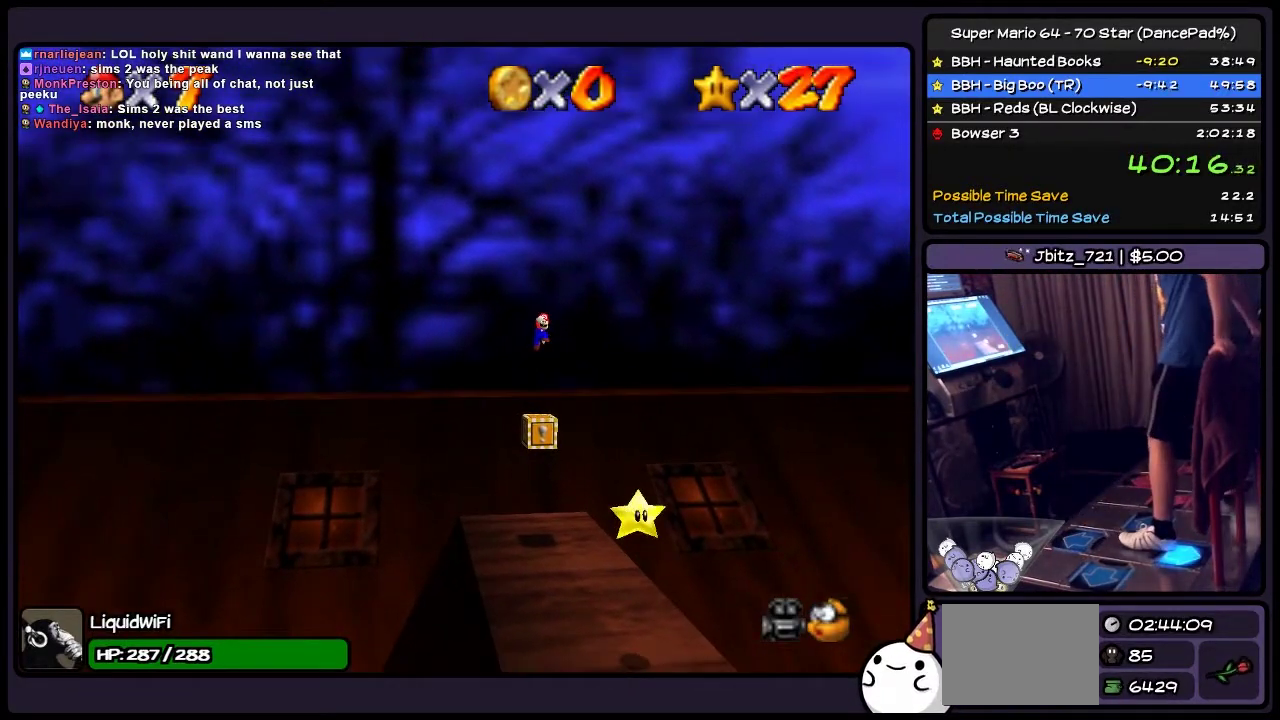
{"buttons": ["DPAD_DOWN"], "events": [[367, "A", "up"]]}
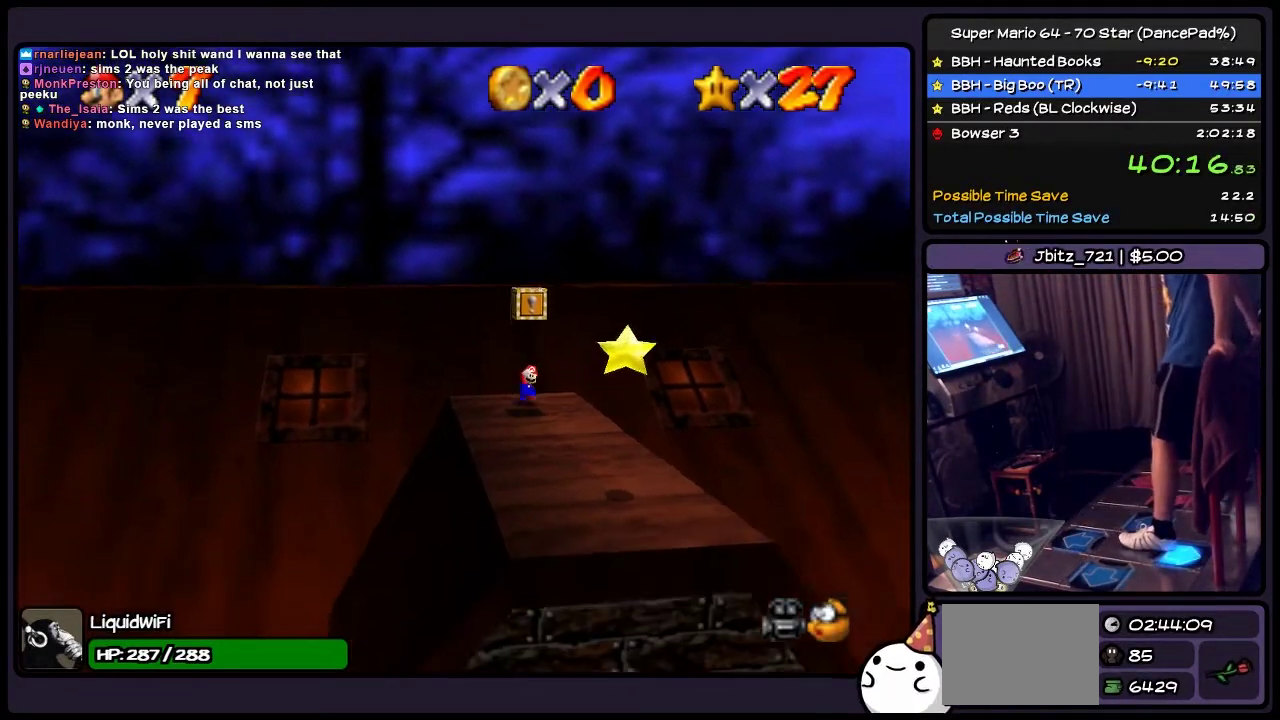
{"buttons": ["DPAD_DOWN"], "events": []}
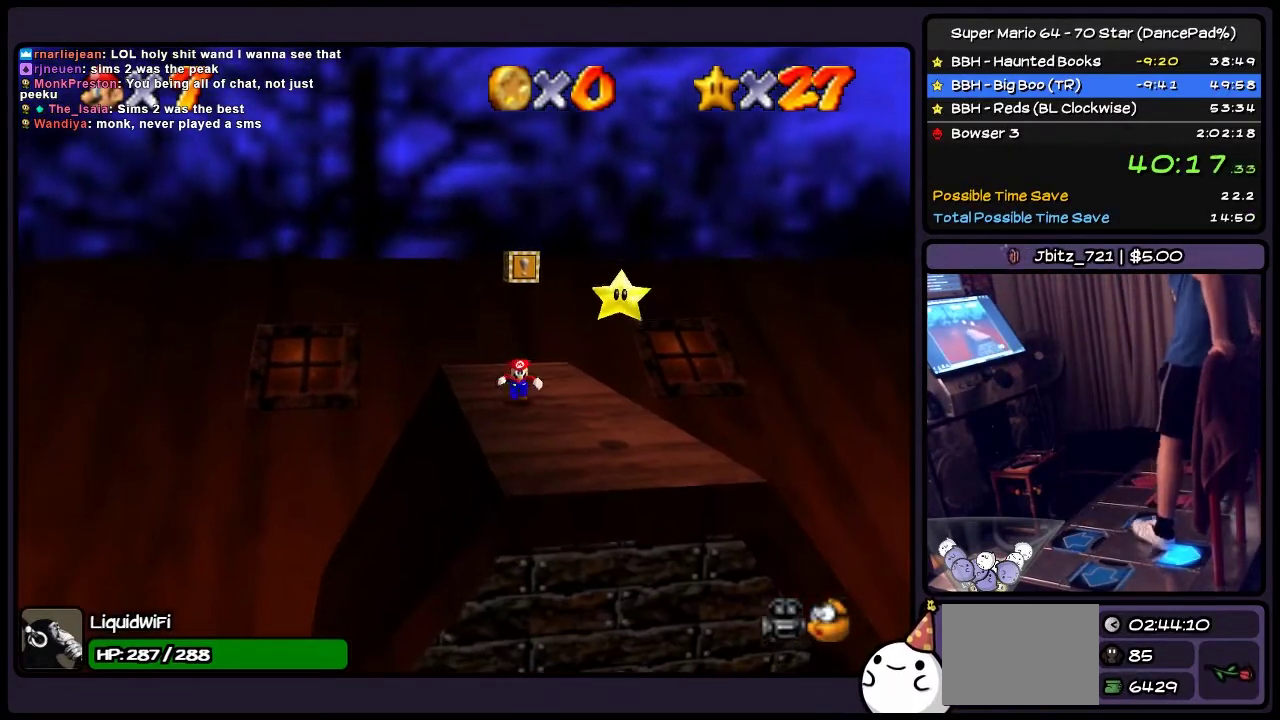
{"buttons": [], "events": [[200, "DPAD_DOWN", "up"], [334, "DPAD_RIGHT", "down"], [501, "DPAD_RIGHT", "up"]]}
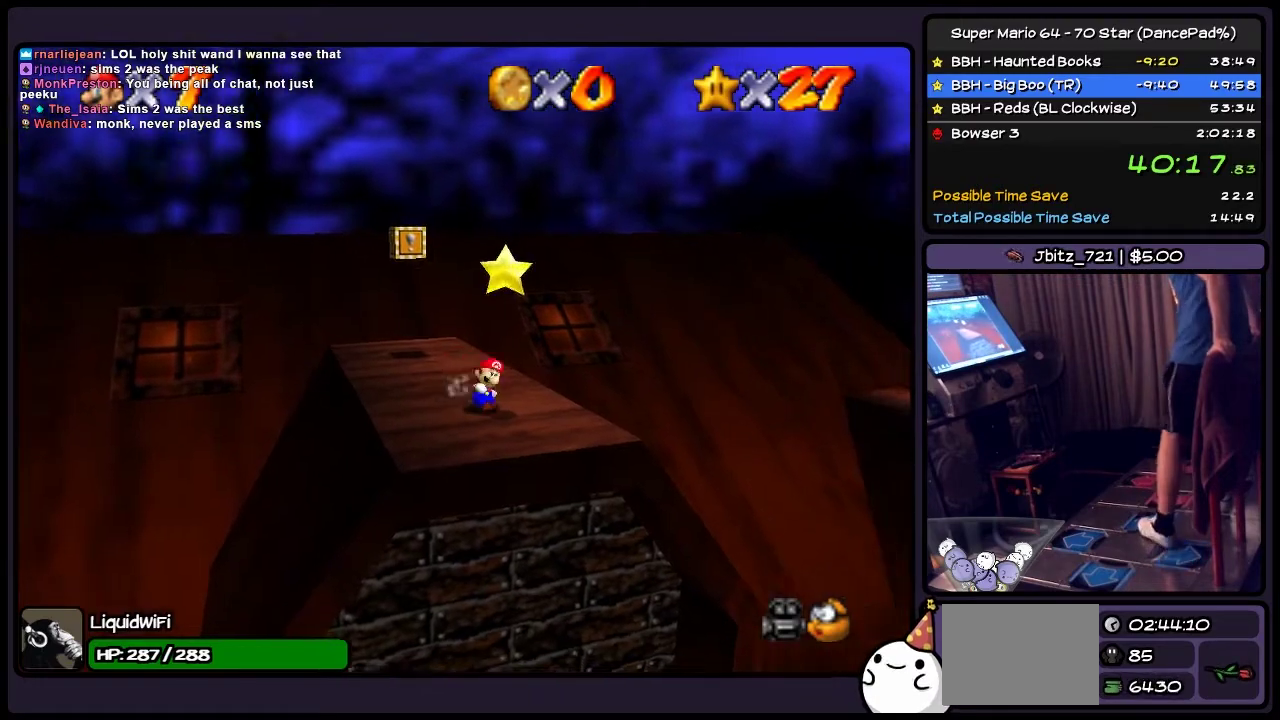
{"buttons": ["A", "DPAD_RIGHT"], "events": [[33, "DPAD_DOWN", "down"], [200, "A", "down"], [200, "DPAD_DOWN", "up"], [400, "DPAD_RIGHT", "down"]]}
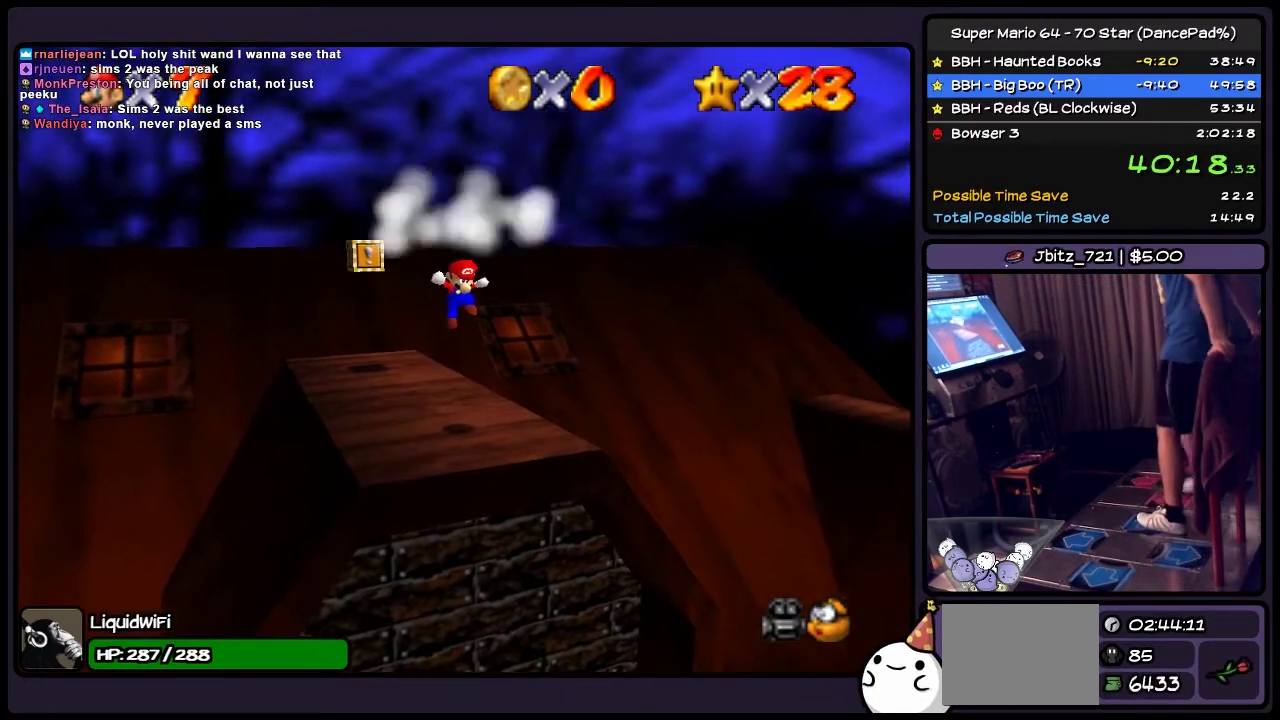
{"buttons": ["DPAD_RIGHT"], "events": [[67, "A", "up"], [200, "DPAD_RIGHT", "up"], [400, "DPAD_RIGHT", "down"]]}
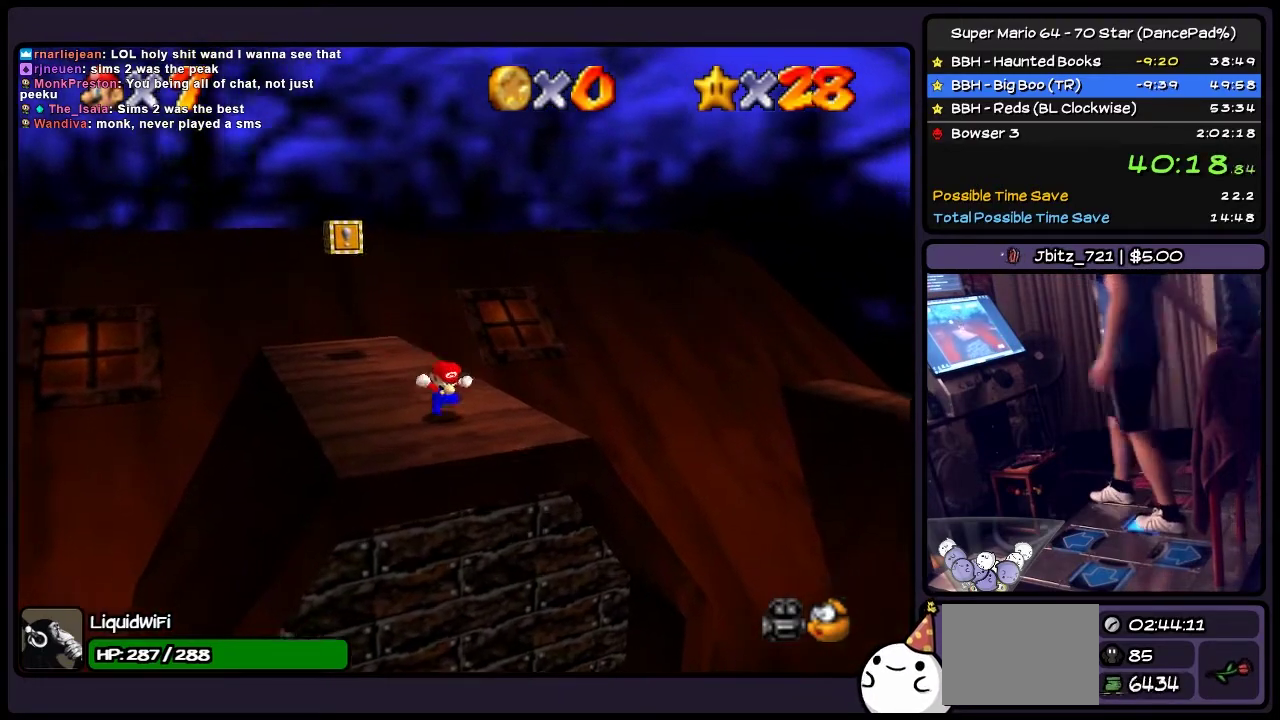
{"buttons": [], "events": [[166, "DPAD_RIGHT", "up"]]}